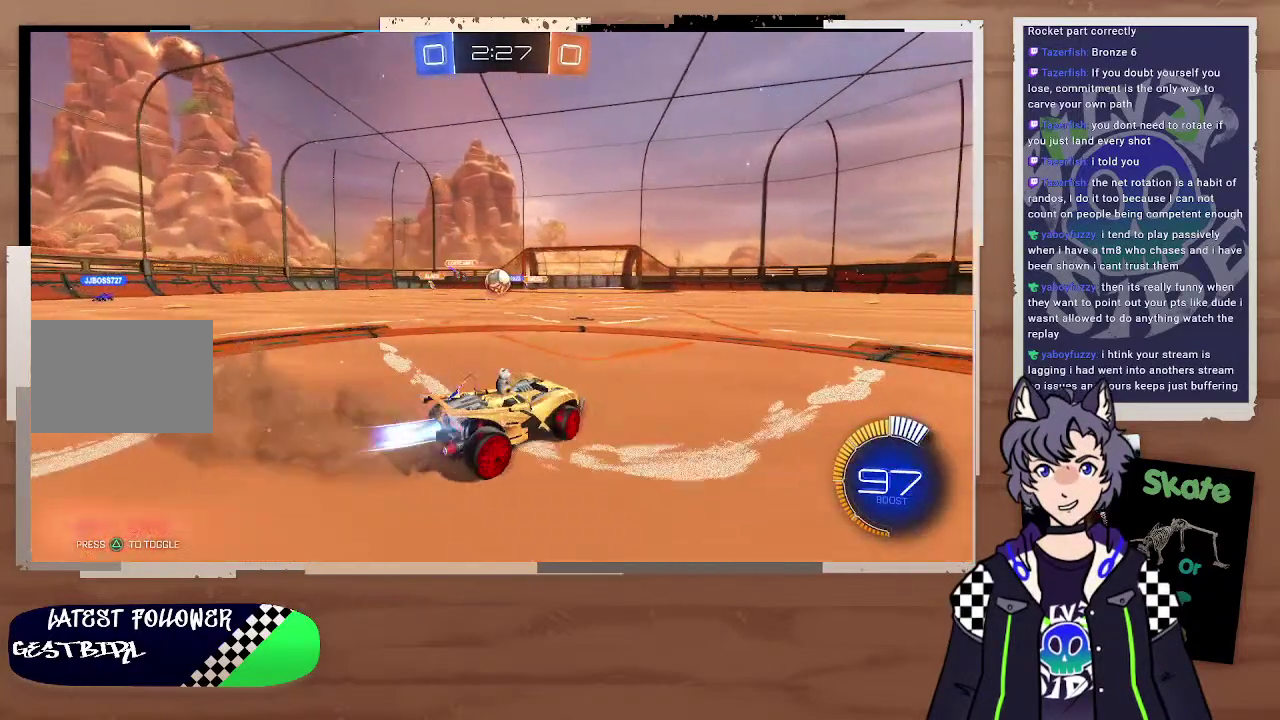
Gameplay with a controller (PlayStation layout); each line is a JSON object with the inputs held at the frame after it. "events" lists button and stick changes between this image and that frame as [ms after this image, input, new state], when the widget could be followed in between. Not read: L1.
{"buttons": ["CIRCLE", "R2"], "left_stick": "center", "right_stick": "center", "events": [[200, "CROSS", "down"], [300, "left_stick", "center"], [400, "CROSS", "up"]]}
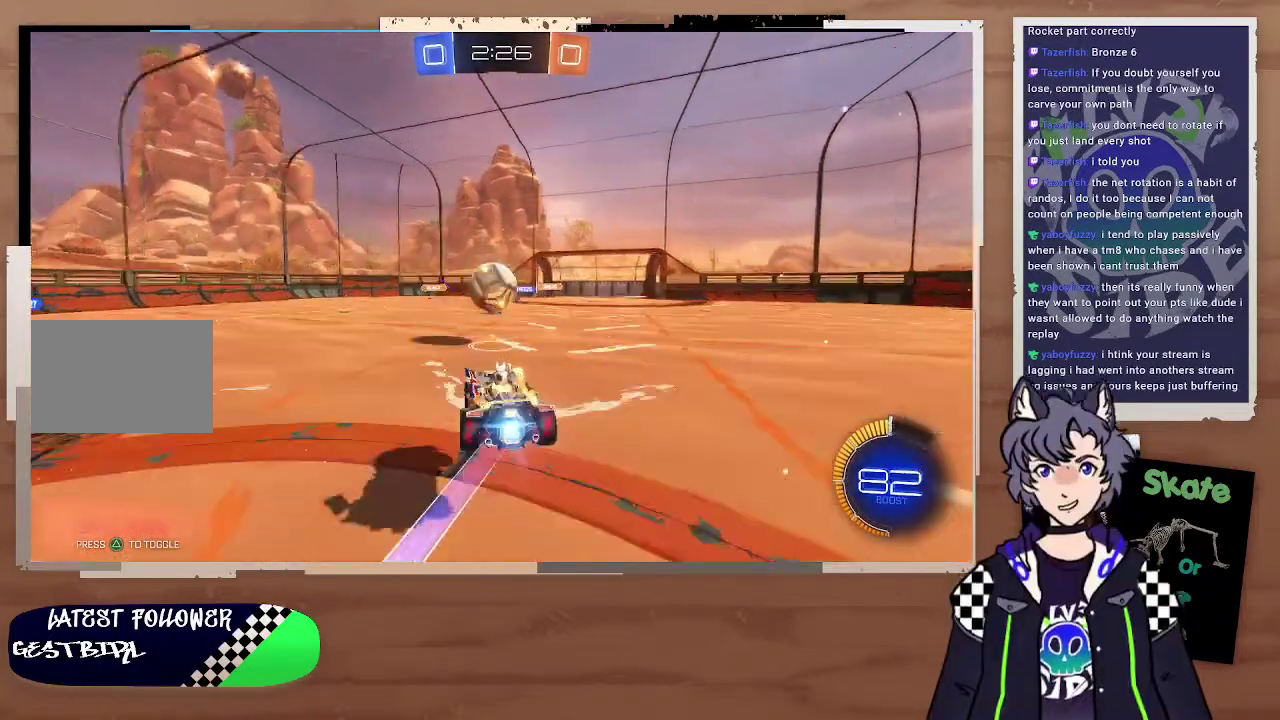
{"buttons": ["R2"], "left_stick": "center", "right_stick": "center", "events": [[100, "CROSS", "down"], [100, "L3", "down"], [100, "left_stick", "up-left"], [200, "left_stick", "left"], [300, "CROSS", "up"], [300, "L3", "up"], [400, "left_stick", "center"], [500, "CIRCLE", "up"]]}
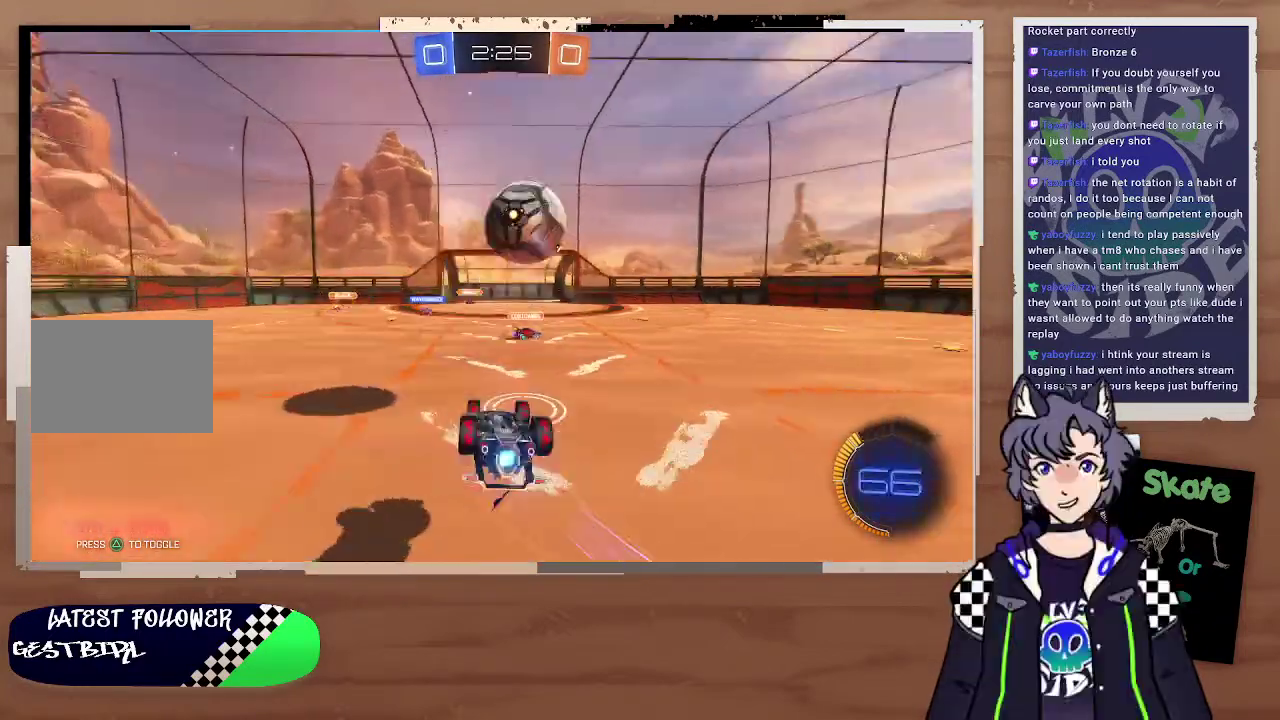
{"buttons": [], "left_stick": "right", "right_stick": "center"}
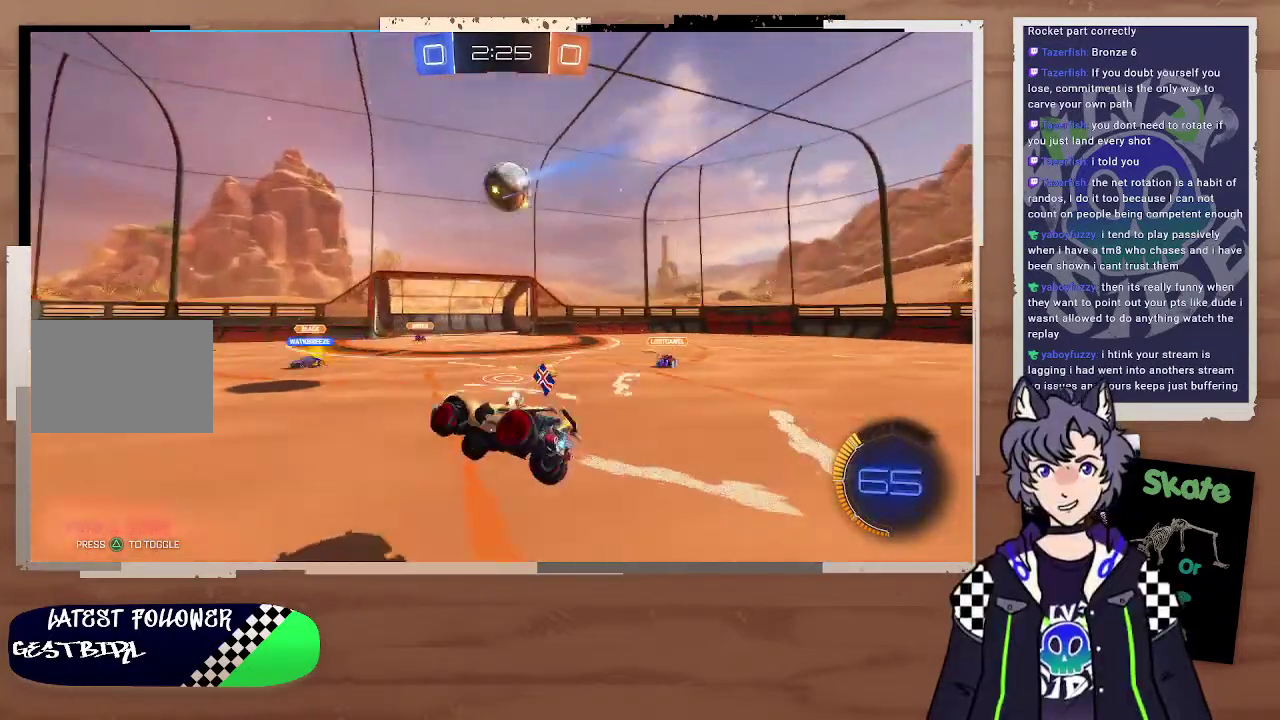
{"buttons": [], "left_stick": "center", "right_stick": "center"}
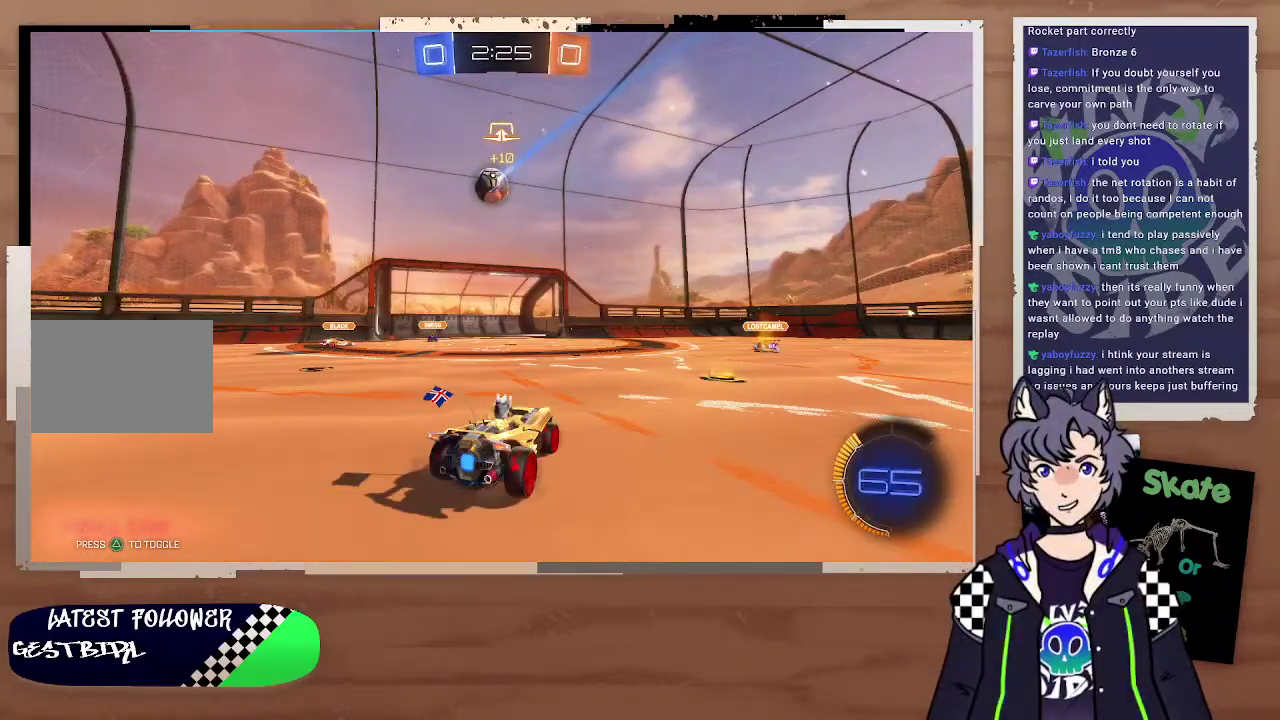
{"buttons": ["CROSS", "CIRCLE"], "left_stick": "down-left", "right_stick": "center", "events": [[100, "left_stick", "left"], [200, "L2", "down"], [300, "L2", "up"], [400, "CIRCLE", "down"], [400, "CROSS", "down"], [400, "left_stick", "down-left"]]}
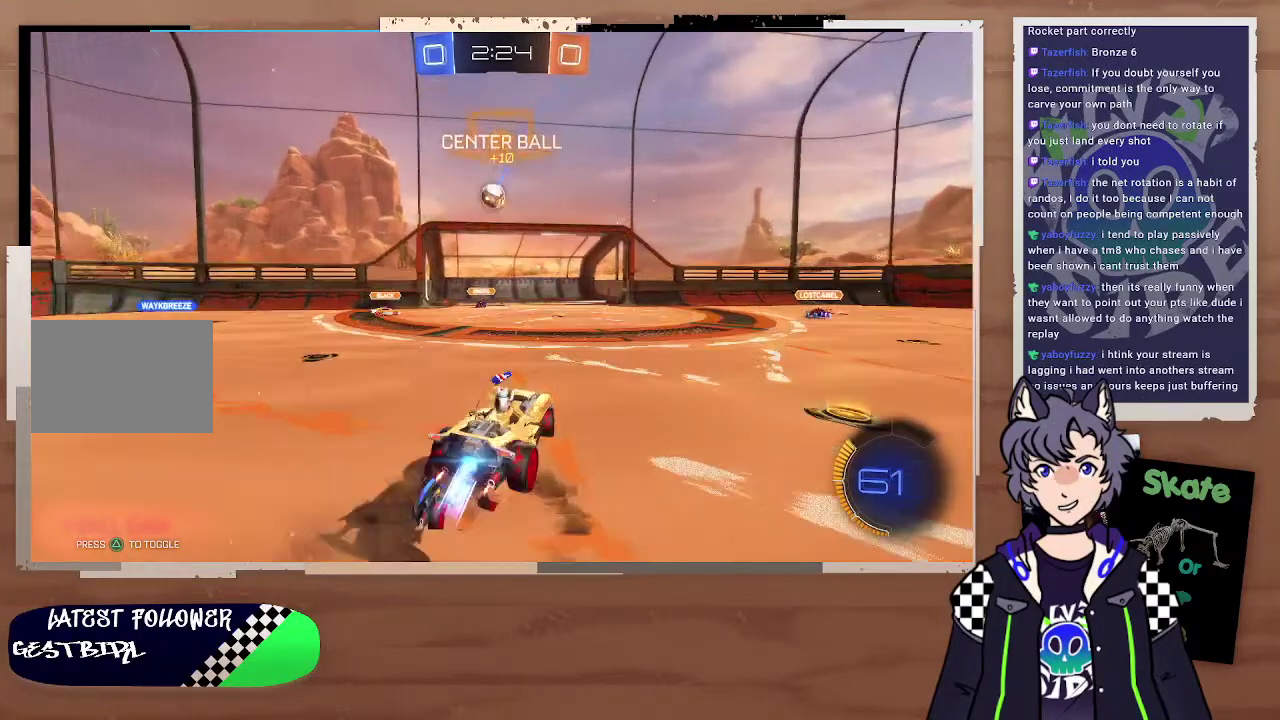
{"buttons": ["CROSS", "CIRCLE"], "left_stick": "left", "right_stick": "center", "events": [[100, "CROSS", "up"], [100, "left_stick", "center"], [200, "left_stick", "up-left"], [300, "left_stick", "center"], [400, "CROSS", "down"], [400, "left_stick", "down-right"], [500, "left_stick", "left"]]}
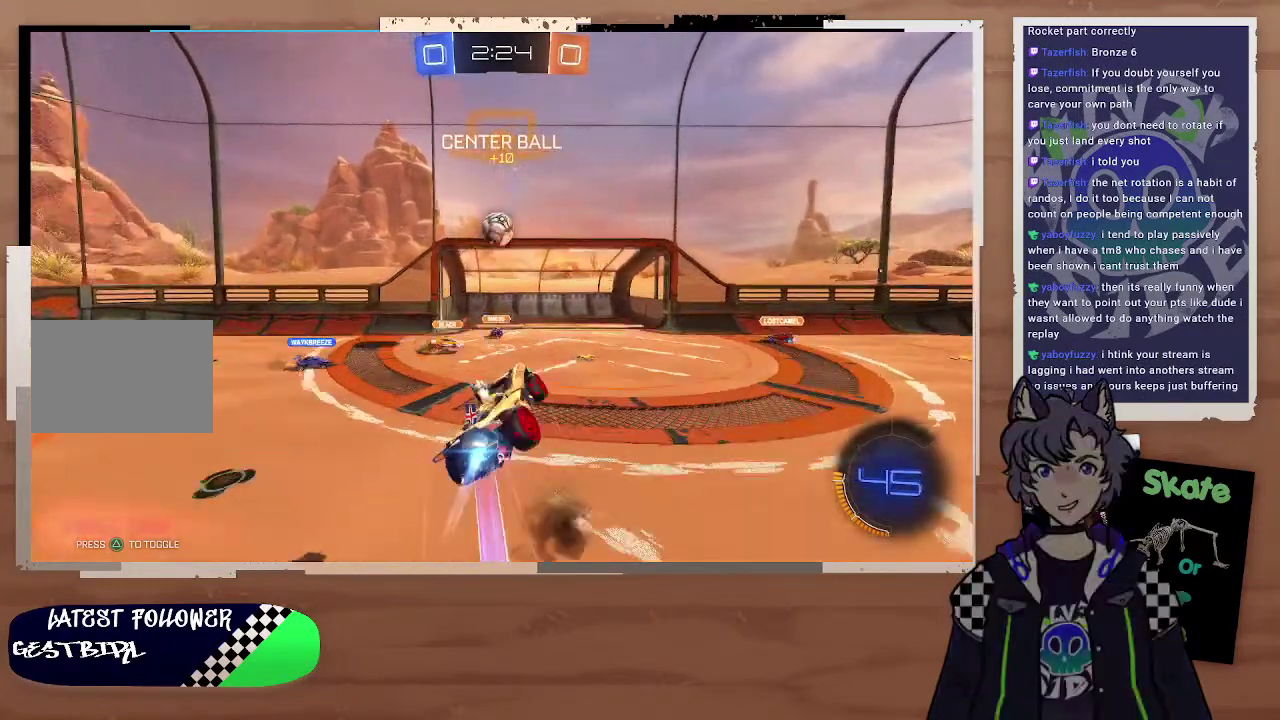
{"buttons": [], "left_stick": "center", "right_stick": "center", "events": [[100, "CROSS", "up"], [167, "left_stick", "center"], [300, "CIRCLE", "up"]]}
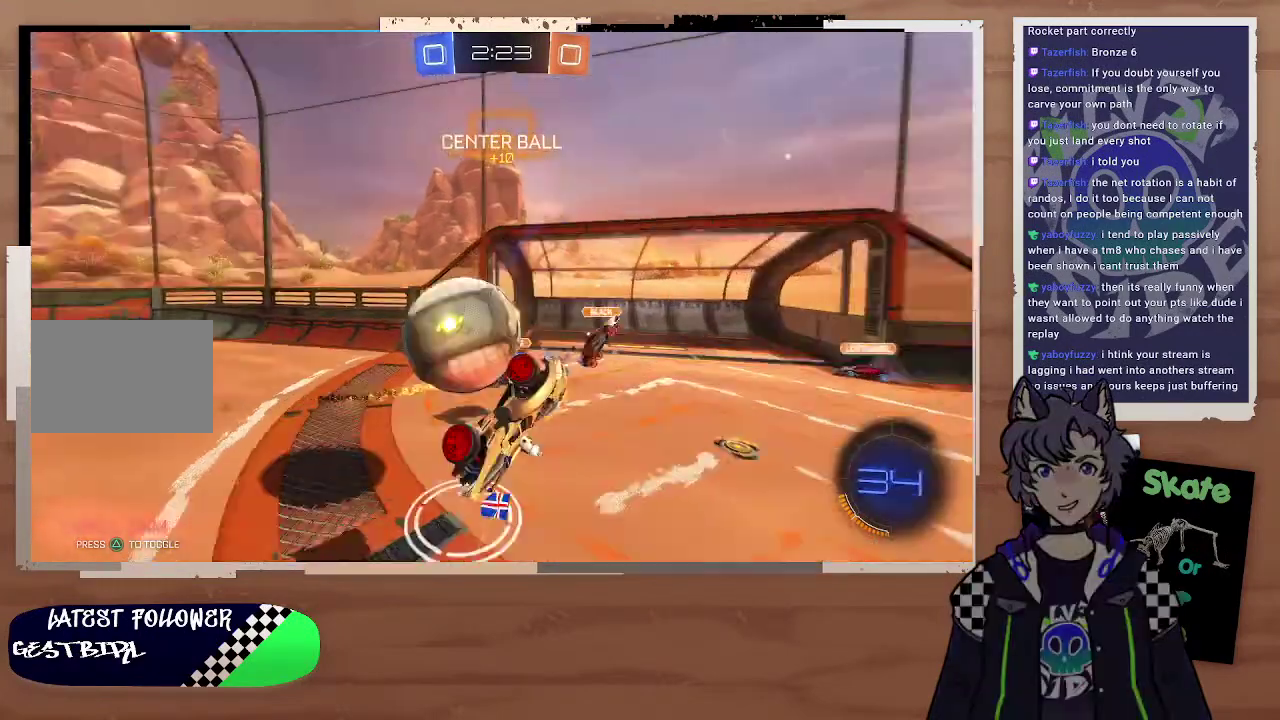
{"buttons": [], "left_stick": "up-right", "right_stick": "center", "events": [[467, "left_stick", "up-right"]]}
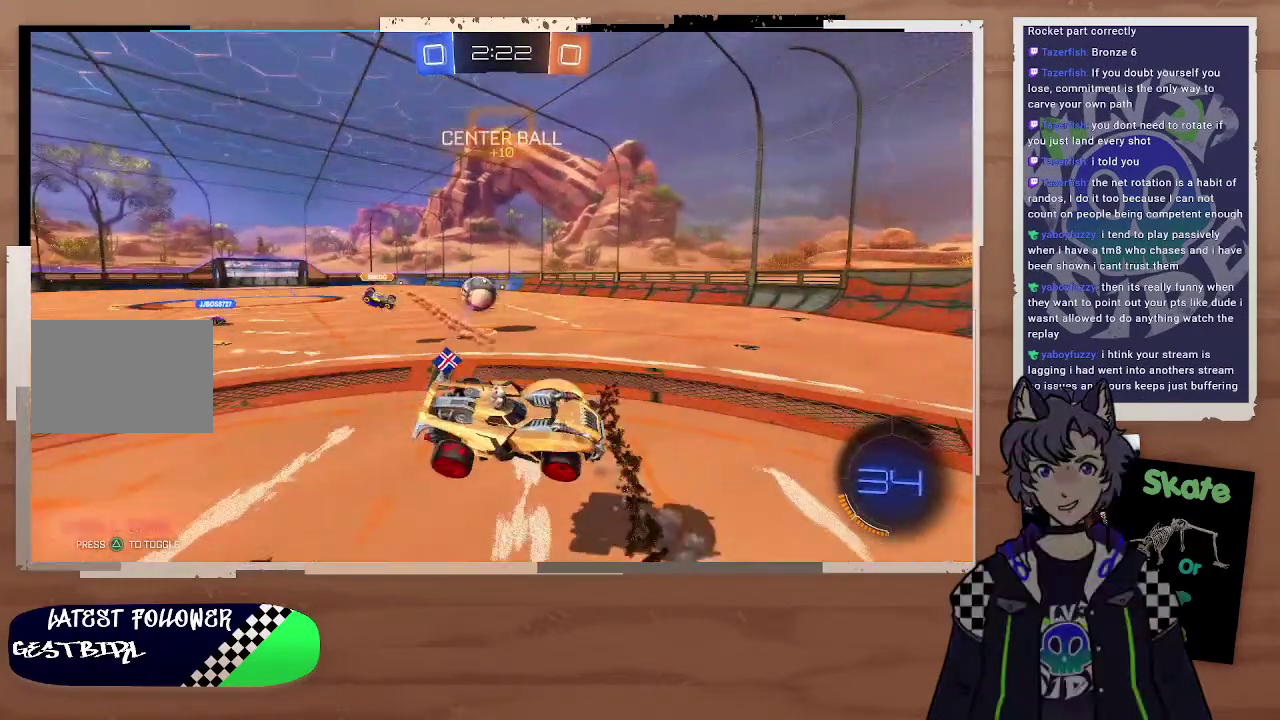
{"buttons": ["R2"], "left_stick": "right", "right_stick": "center", "events": [[100, "R2", "down"], [100, "left_stick", "right"], [200, "left_stick", "up-right"], [267, "left_stick", "right"]]}
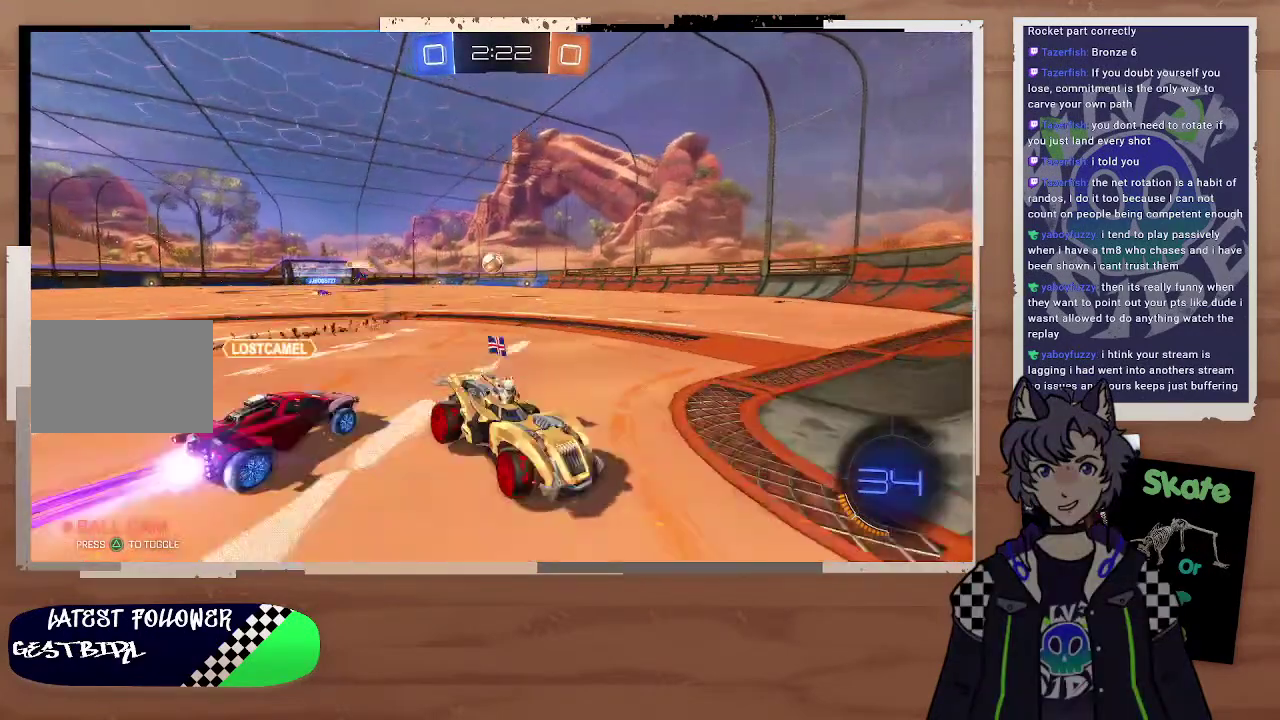
{"buttons": ["R2"], "left_stick": "center", "right_stick": "center", "events": [[300, "TRIANGLE", "down"], [300, "left_stick", "down-right"], [400, "TRIANGLE", "up"], [400, "left_stick", "right"], [500, "left_stick", "center"]]}
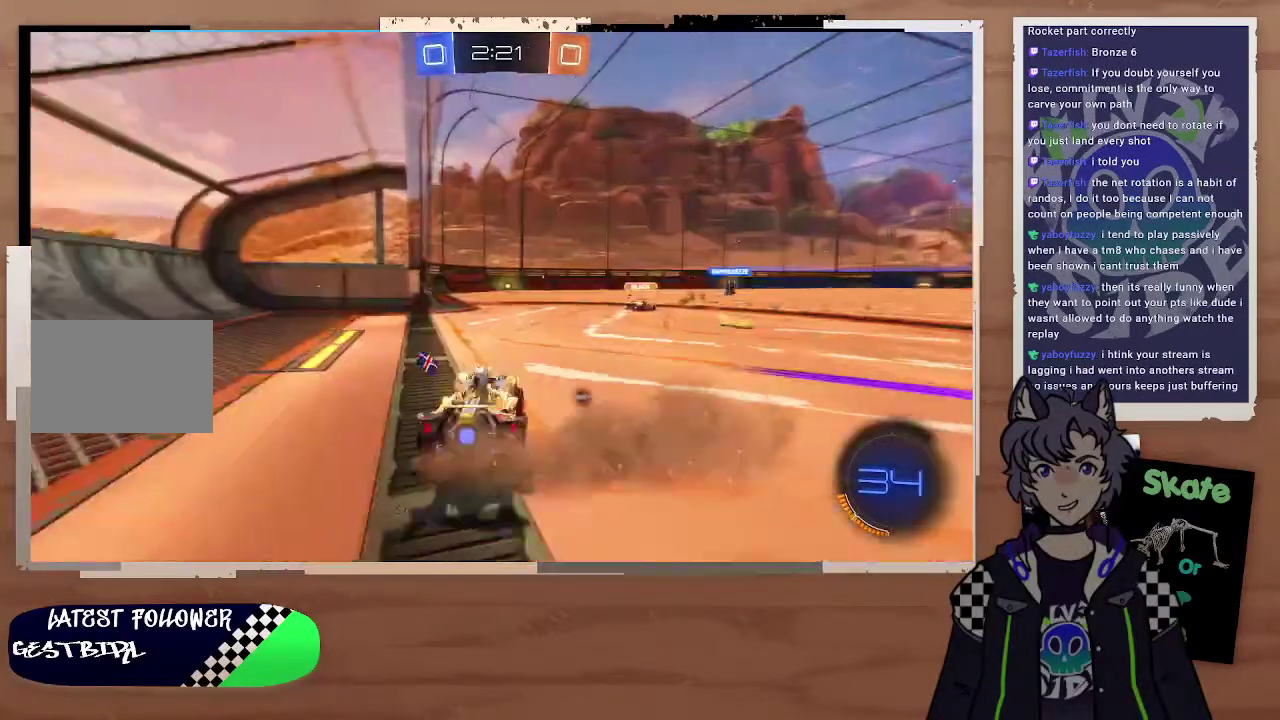
{"buttons": ["R2"], "left_stick": "center", "right_stick": "center", "events": [[100, "left_stick", "right"], [300, "left_stick", "center"]]}
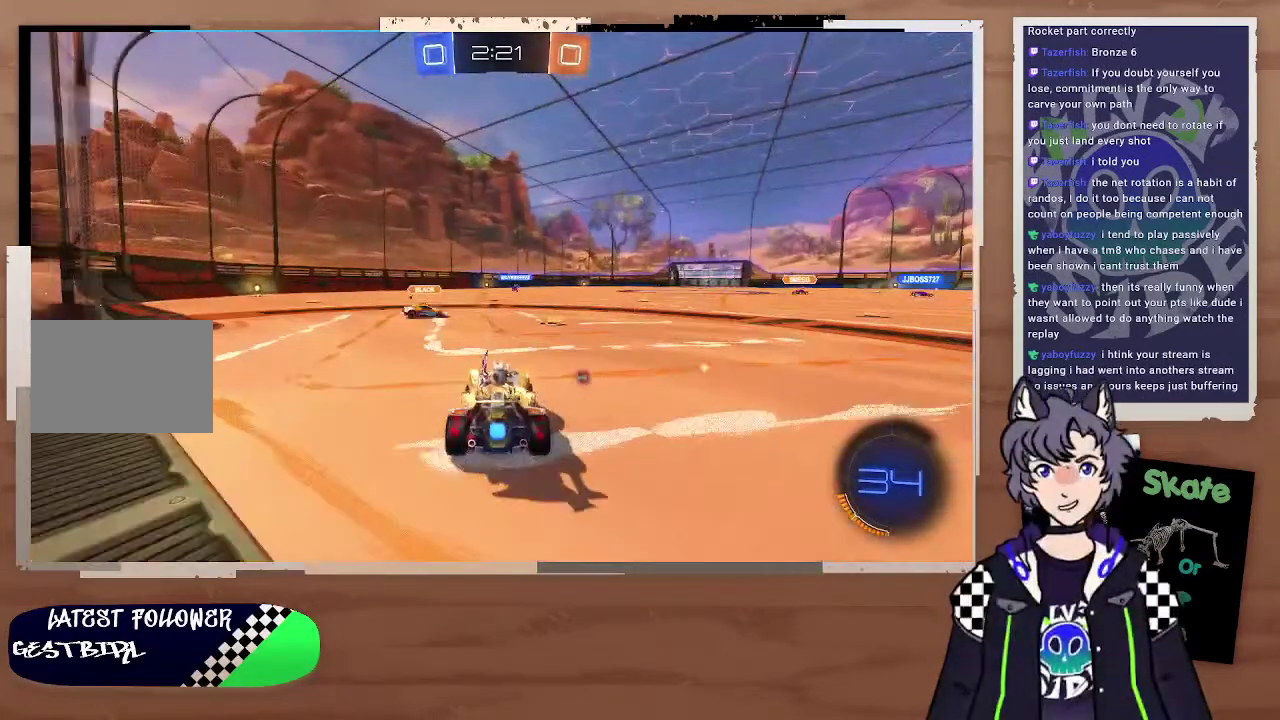
{"buttons": ["CIRCLE", "R2"], "left_stick": "center", "right_stick": "center", "events": [[200, "left_stick", "right"], [400, "CIRCLE", "down"], [400, "left_stick", "center"]]}
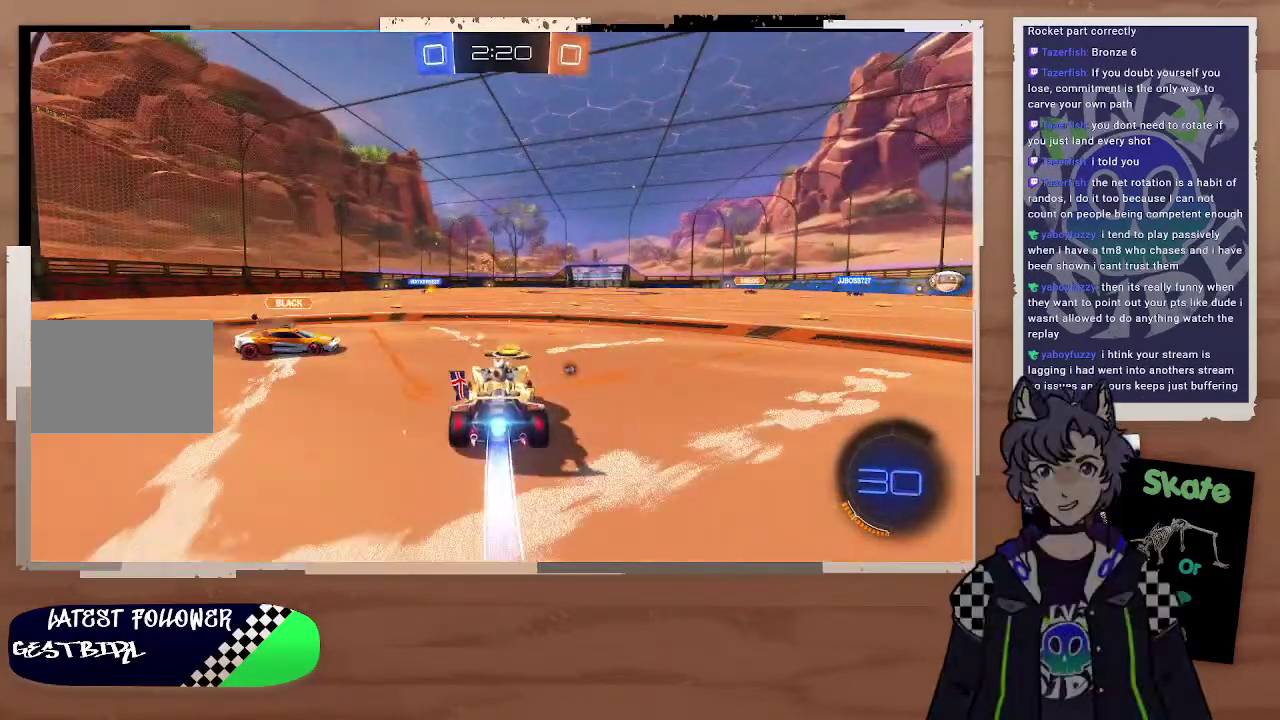
{"buttons": ["CROSS", "CIRCLE", "R2"], "left_stick": "up-left", "right_stick": "center"}
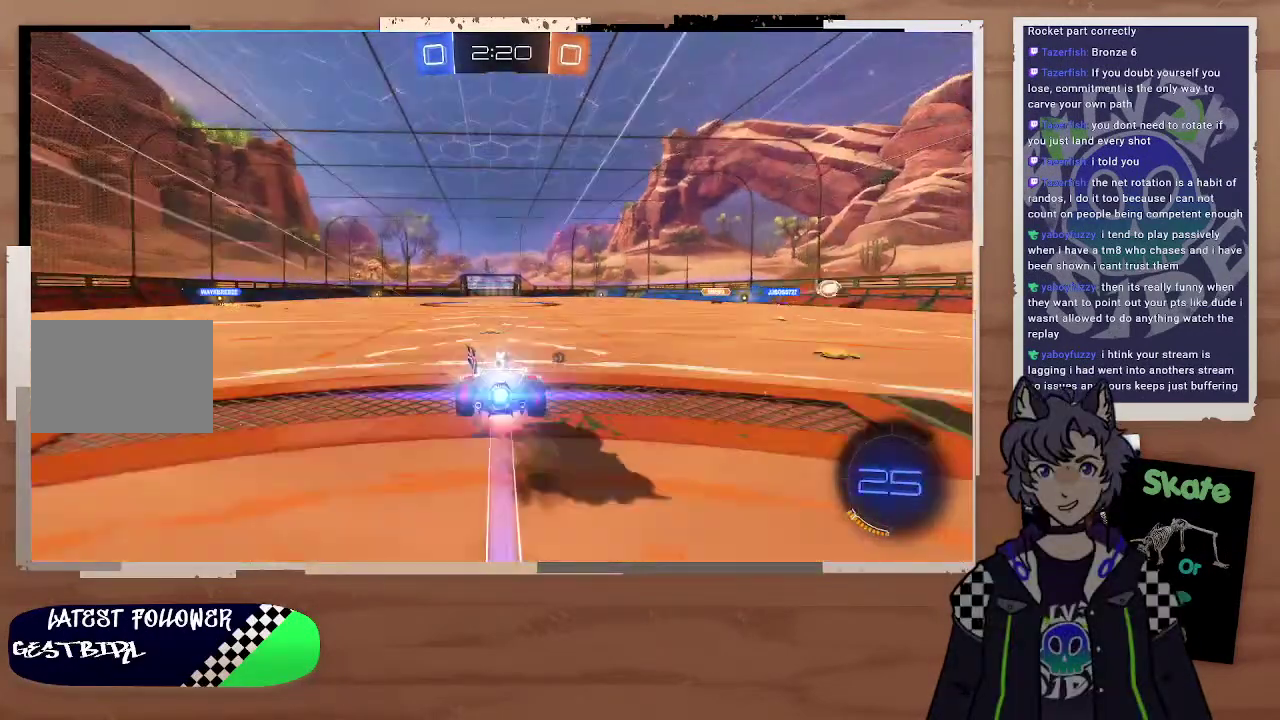
{"buttons": ["R2"], "left_stick": "center", "right_stick": "center", "events": [[67, "left_stick", "up"], [100, "CROSS", "up"], [200, "CIRCLE", "up"], [200, "left_stick", "center"], [300, "TRIANGLE", "down"], [400, "TRIANGLE", "up"]]}
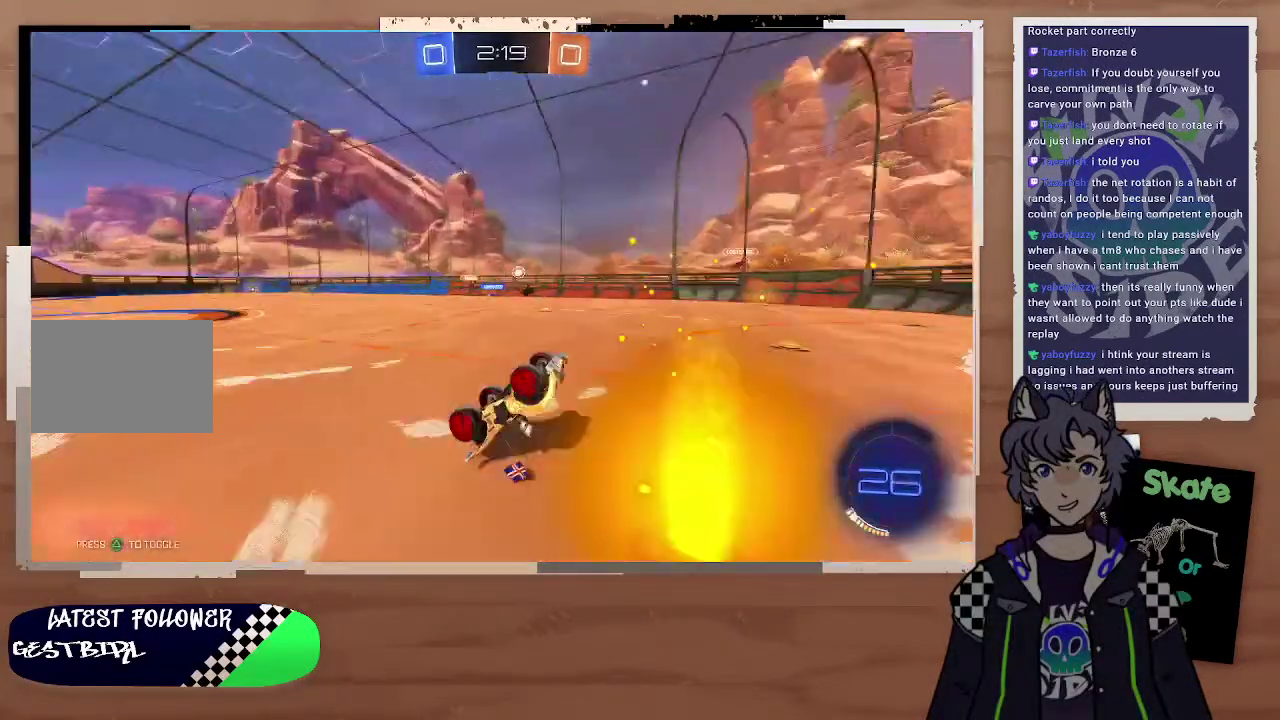
{"buttons": ["R2"], "left_stick": "up-right", "right_stick": "center", "events": [[400, "TRIANGLE", "down"], [500, "TRIANGLE", "up"], [500, "left_stick", "up-right"]]}
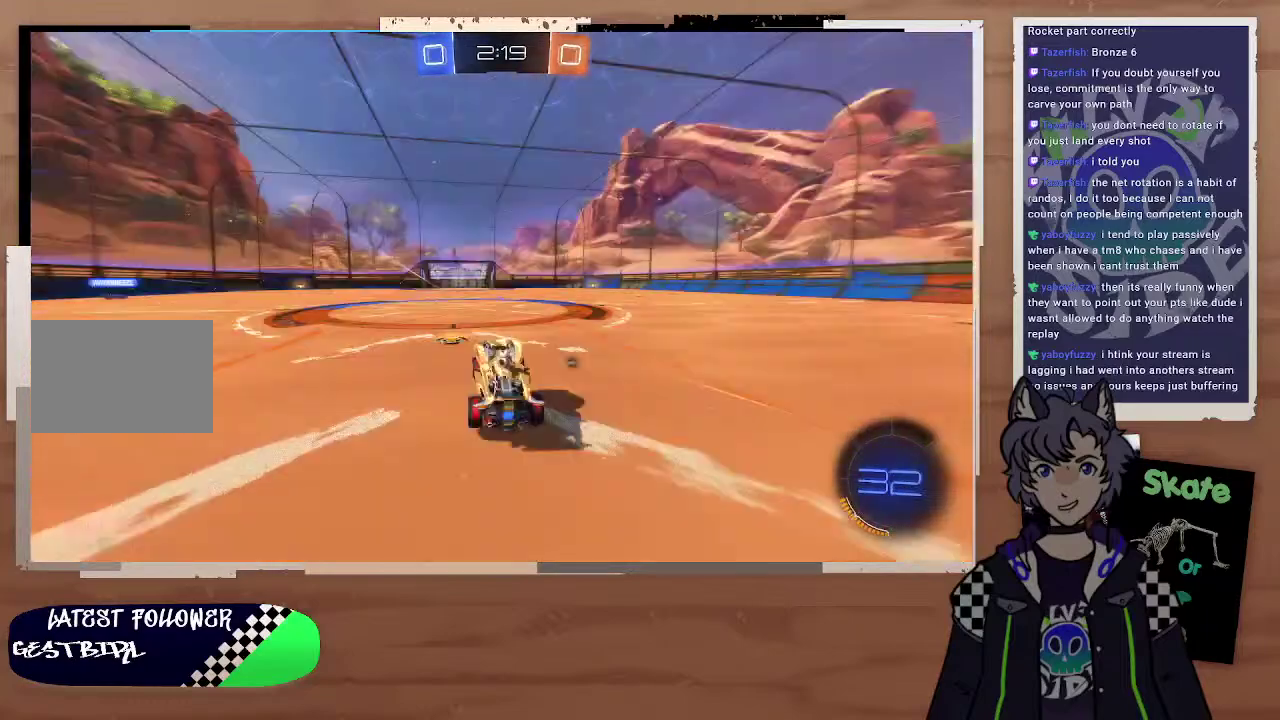
{"buttons": ["R2"], "left_stick": "center", "right_stick": "center", "events": [[200, "TRIANGLE", "down"], [200, "left_stick", "right"], [300, "TRIANGLE", "up"], [467, "left_stick", "center"]]}
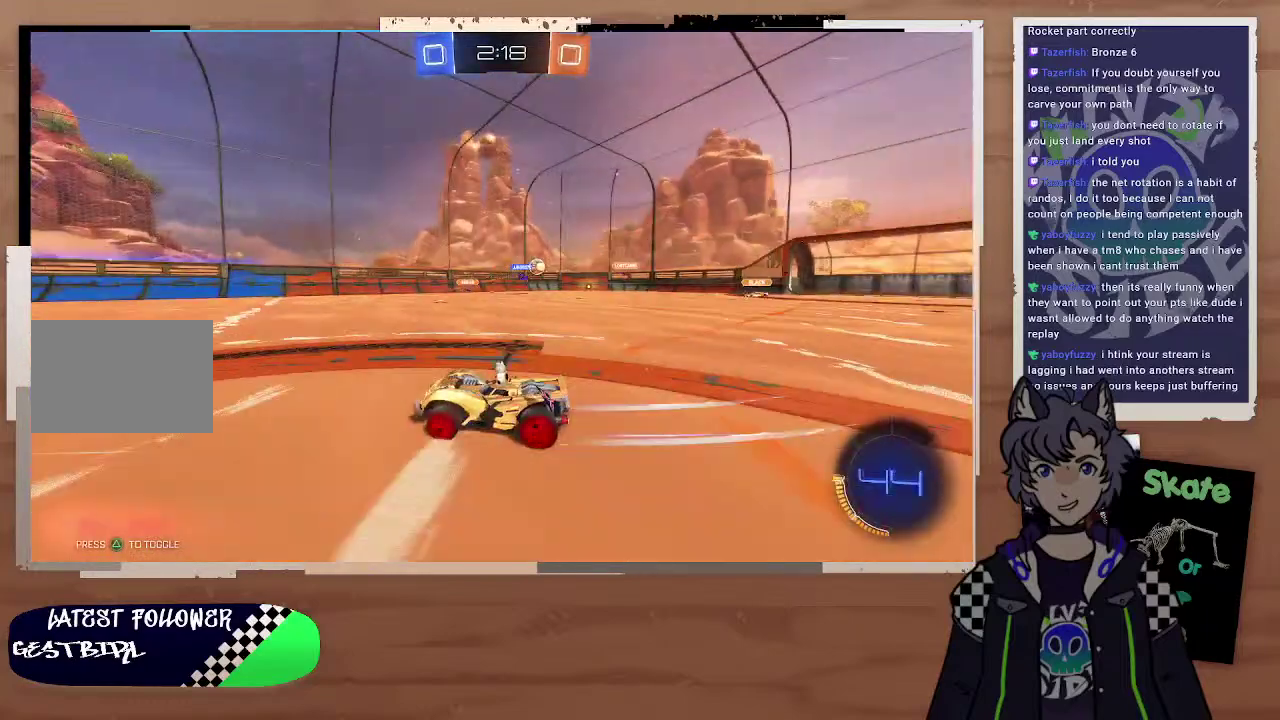
{"buttons": ["R2"], "left_stick": "center", "right_stick": "center", "events": [[100, "left_stick", "right"], [400, "left_stick", "center"]]}
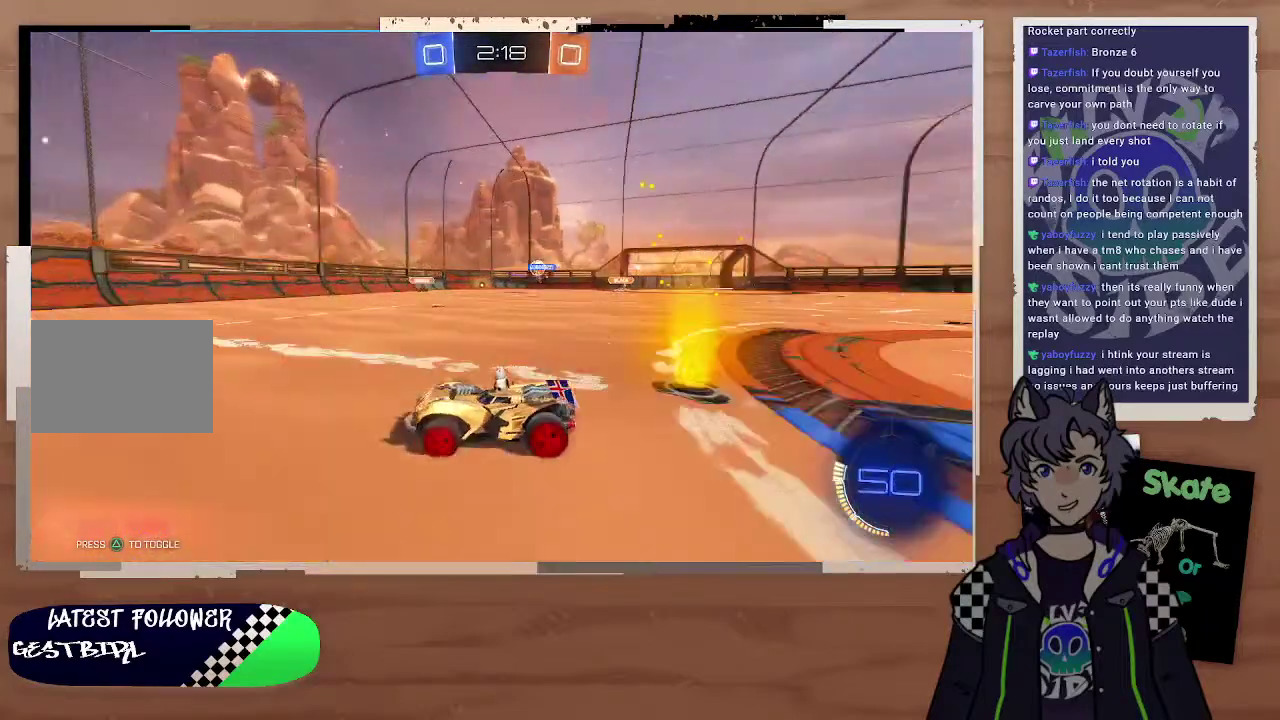
{"buttons": [], "left_stick": "right", "right_stick": "center", "events": [[100, "R2", "up"], [100, "left_stick", "right"]]}
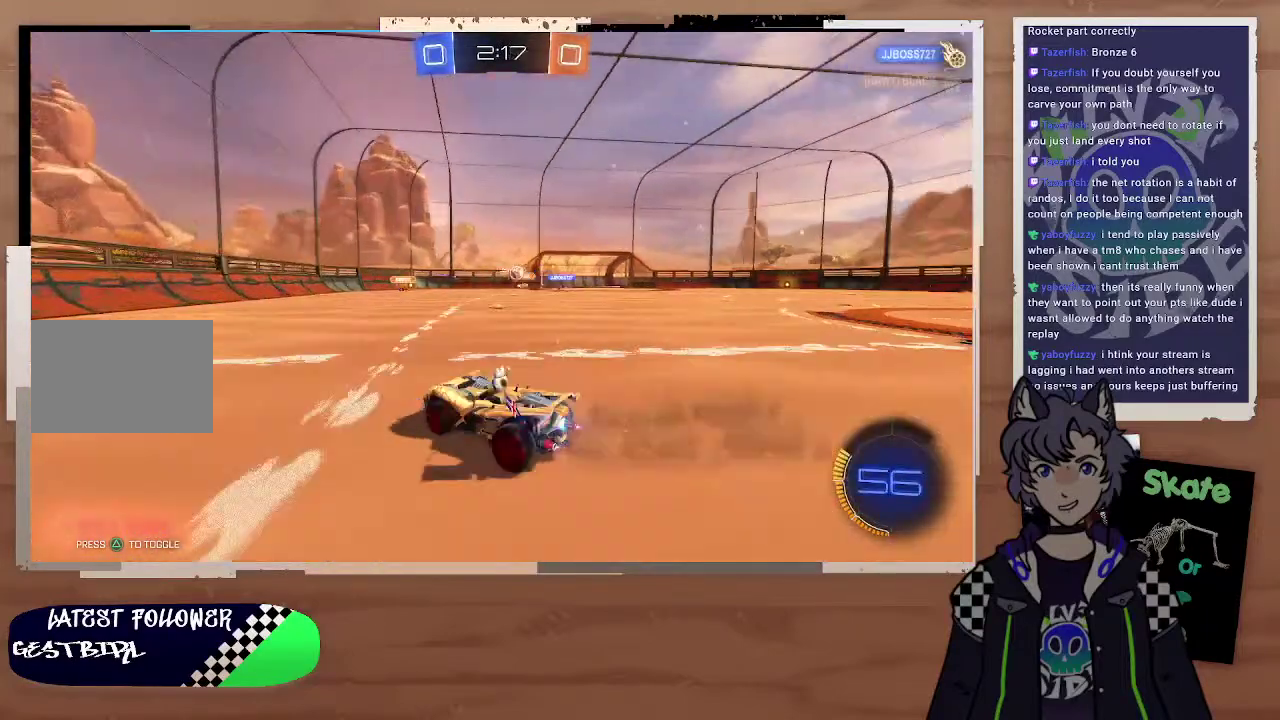
{"buttons": [], "left_stick": "down", "right_stick": "center", "events": [[200, "left_stick", "center"], [300, "left_stick", "left"], [500, "left_stick", "down"]]}
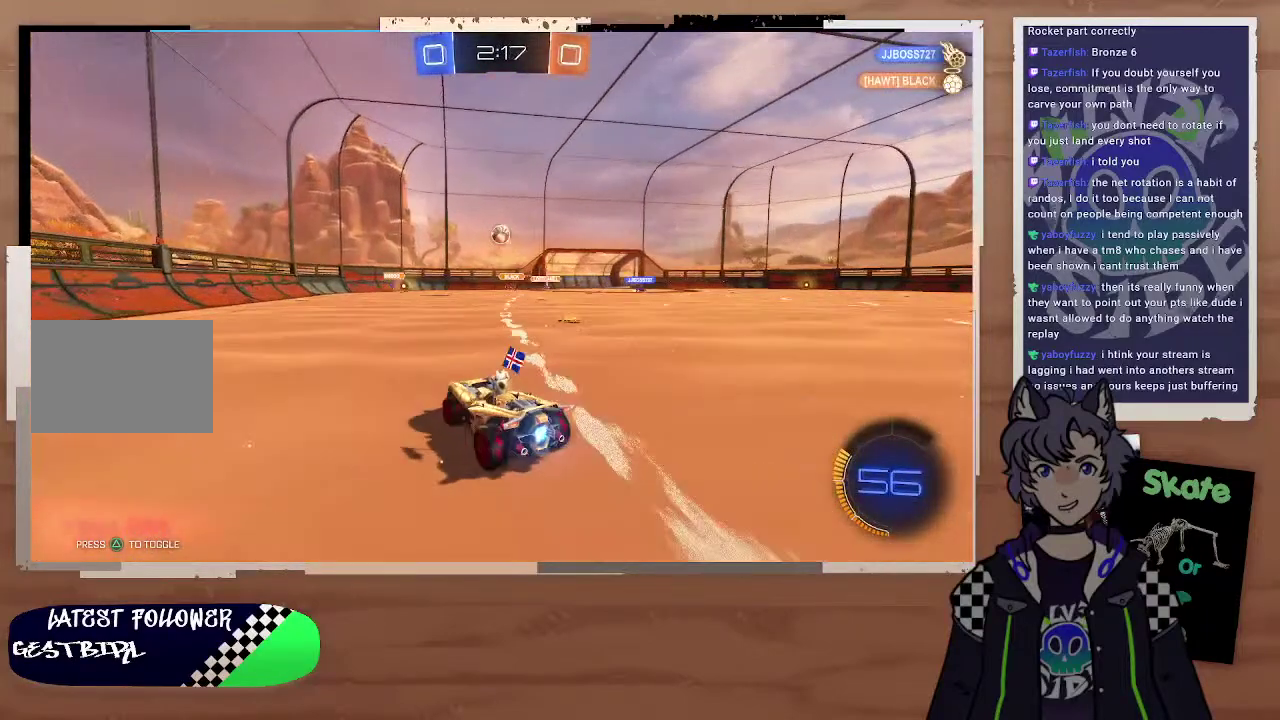
{"buttons": ["CIRCLE", "R2"], "left_stick": "left", "right_stick": "center", "events": [[100, "L2", "down"], [100, "left_stick", "right"], [200, "L2", "up"], [200, "R2", "down"], [267, "left_stick", "left"], [400, "left_stick", "right"], [467, "CIRCLE", "down"], [467, "left_stick", "left"]]}
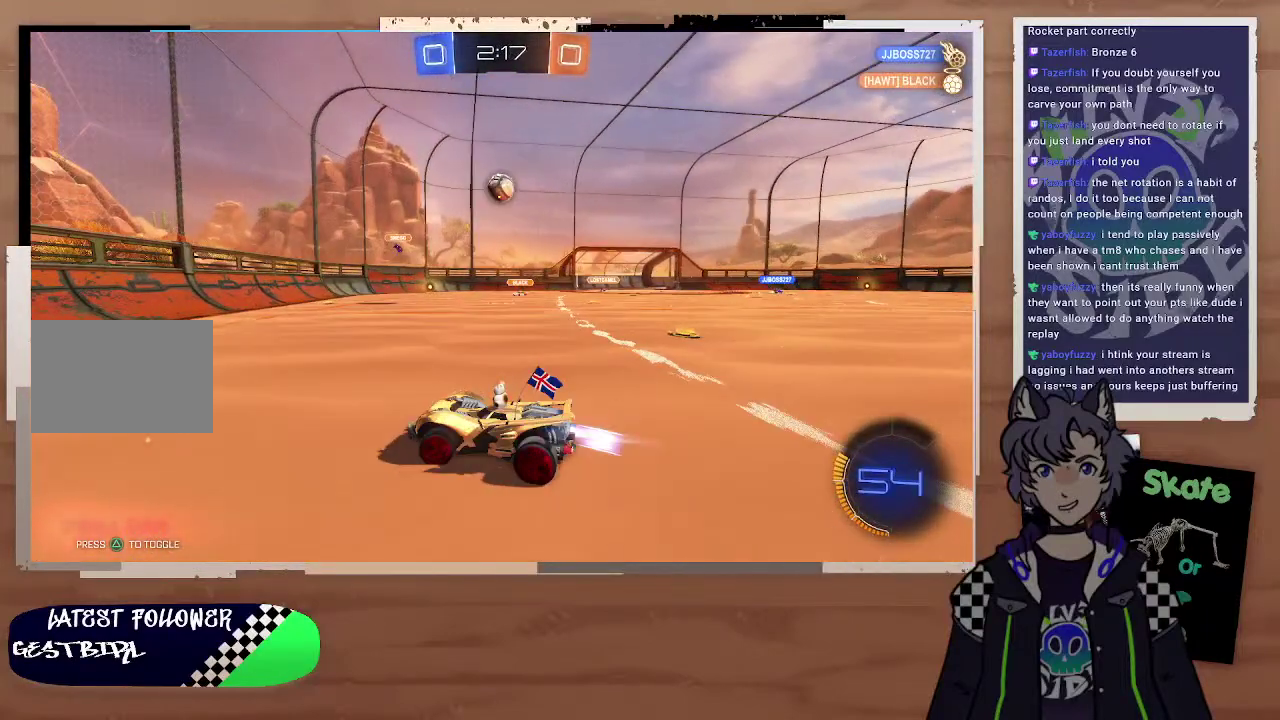
{"buttons": ["L2"], "left_stick": "right", "right_stick": "center", "events": [[400, "CIRCLE", "up"], [400, "left_stick", "center"], [500, "L2", "down"], [500, "R2", "up"], [500, "left_stick", "right"]]}
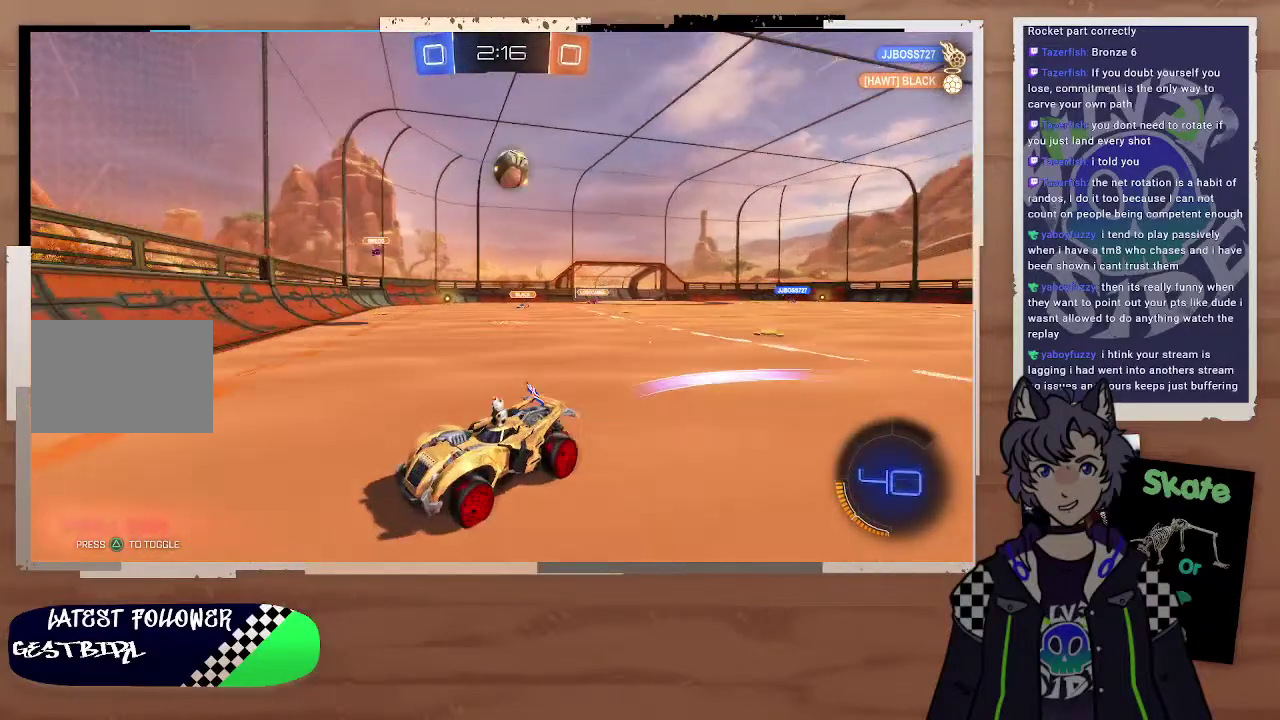
{"buttons": ["R2"], "left_stick": "left", "right_stick": "center", "events": [[100, "left_stick", "down-right"], [200, "L2", "up"], [200, "left_stick", "down-left"], [300, "R2", "down"], [300, "left_stick", "left"]]}
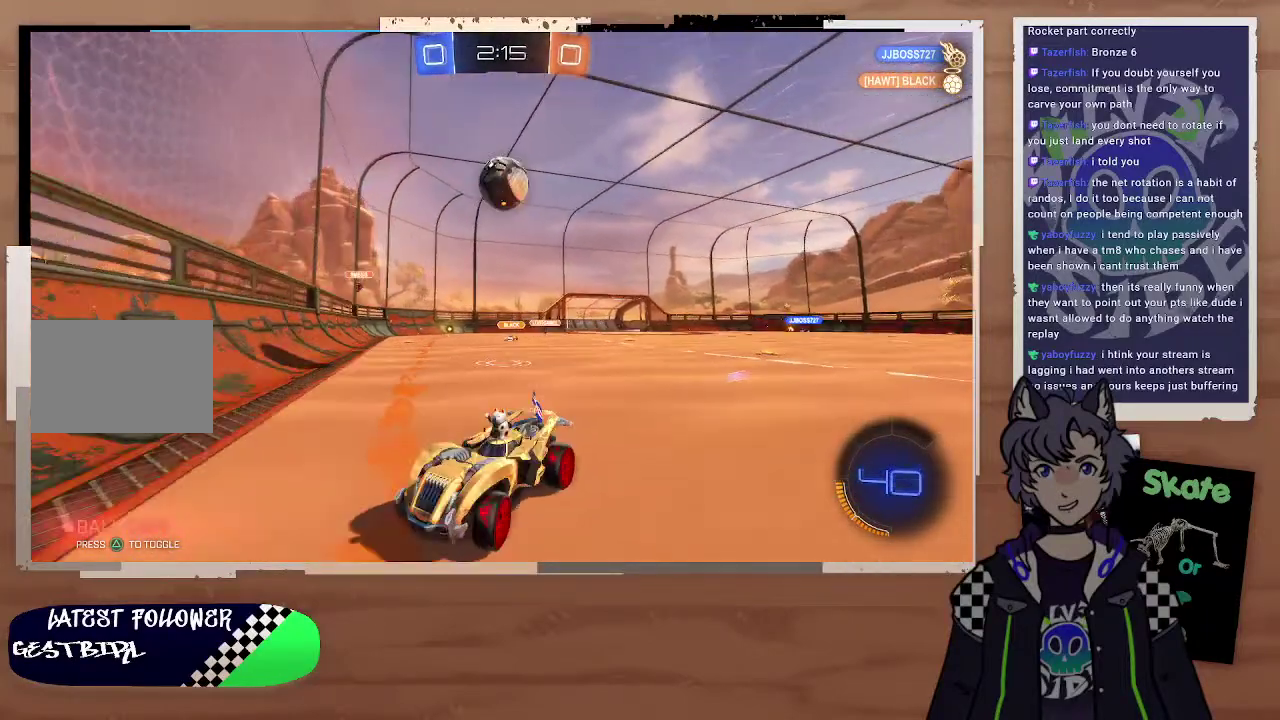
{"buttons": ["R2"], "left_stick": "right", "right_stick": "center", "events": [[100, "left_stick", "center"], [200, "R2", "up"], [400, "R2", "down"], [400, "left_stick", "right"]]}
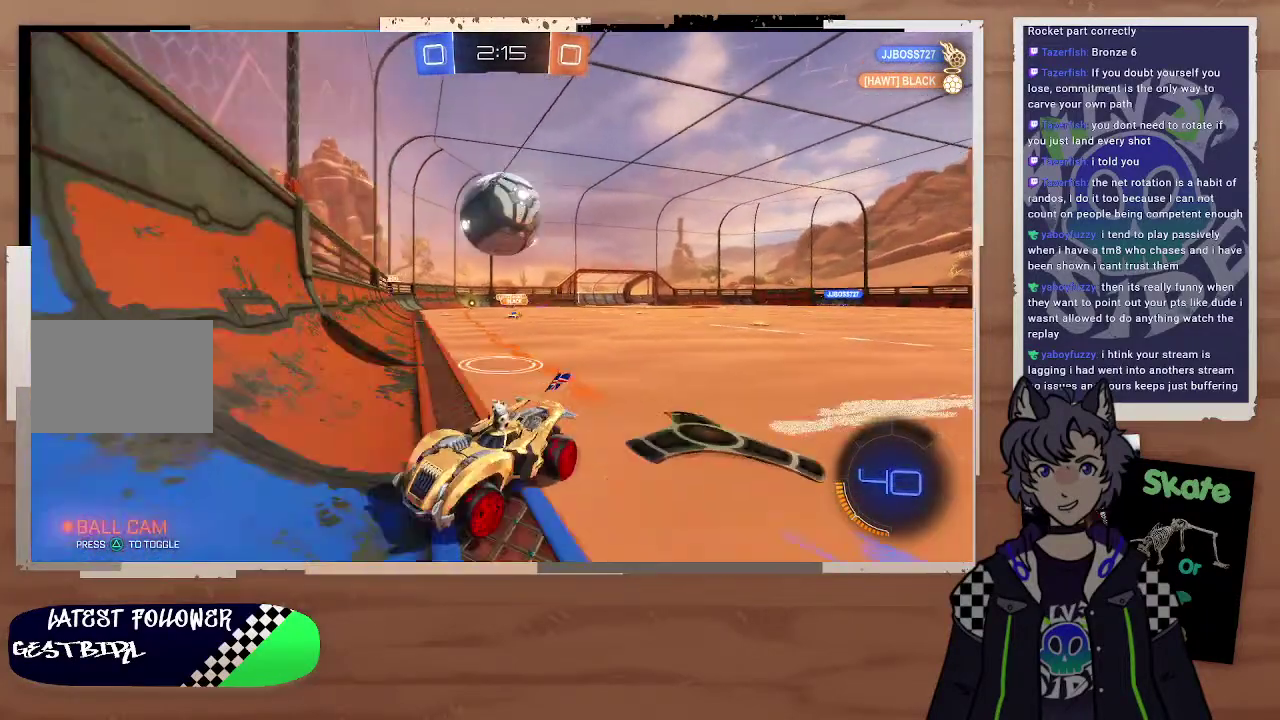
{"buttons": [], "left_stick": "right", "right_stick": "center", "events": [[100, "CROSS", "down"], [100, "L2", "down"], [100, "R2", "up"], [200, "CROSS", "up"], [200, "L2", "up"], [200, "L3", "down"], [300, "CROSS", "down"], [300, "left_stick", "up-right"], [400, "L3", "up"], [467, "CROSS", "up"], [467, "left_stick", "right"]]}
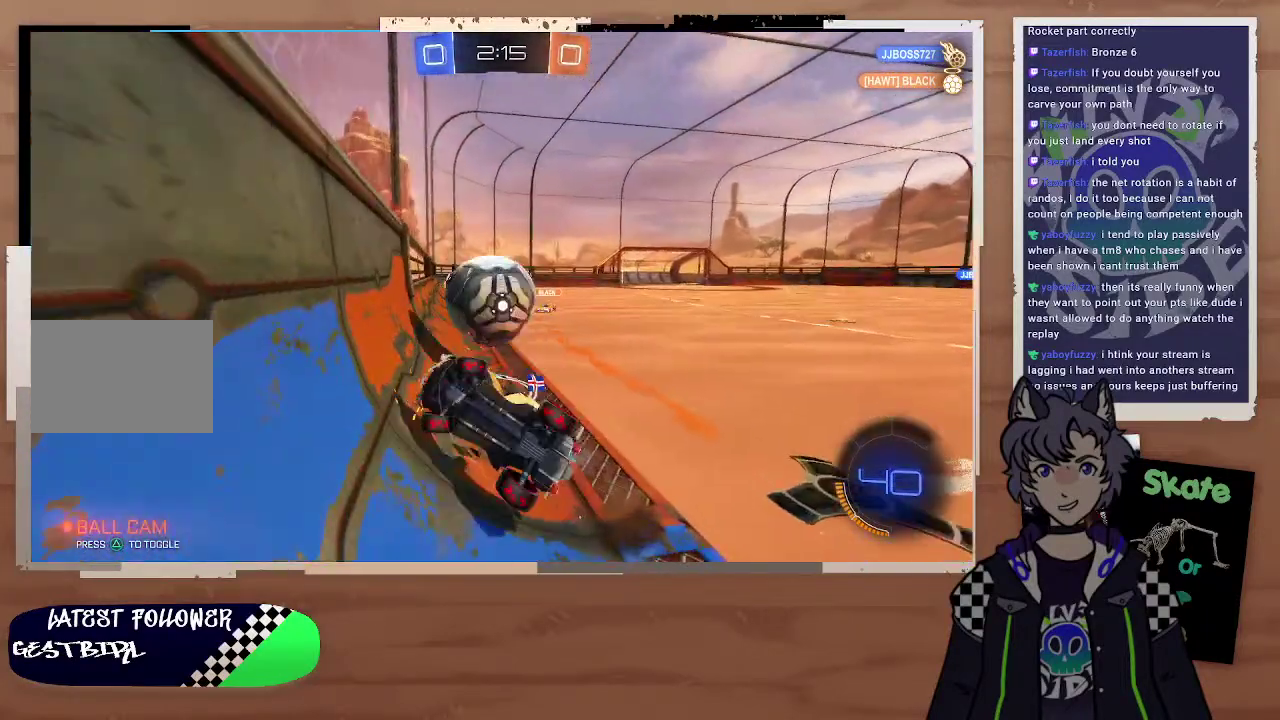
{"buttons": [], "left_stick": "up-right", "right_stick": "center", "events": [[500, "left_stick", "up-right"]]}
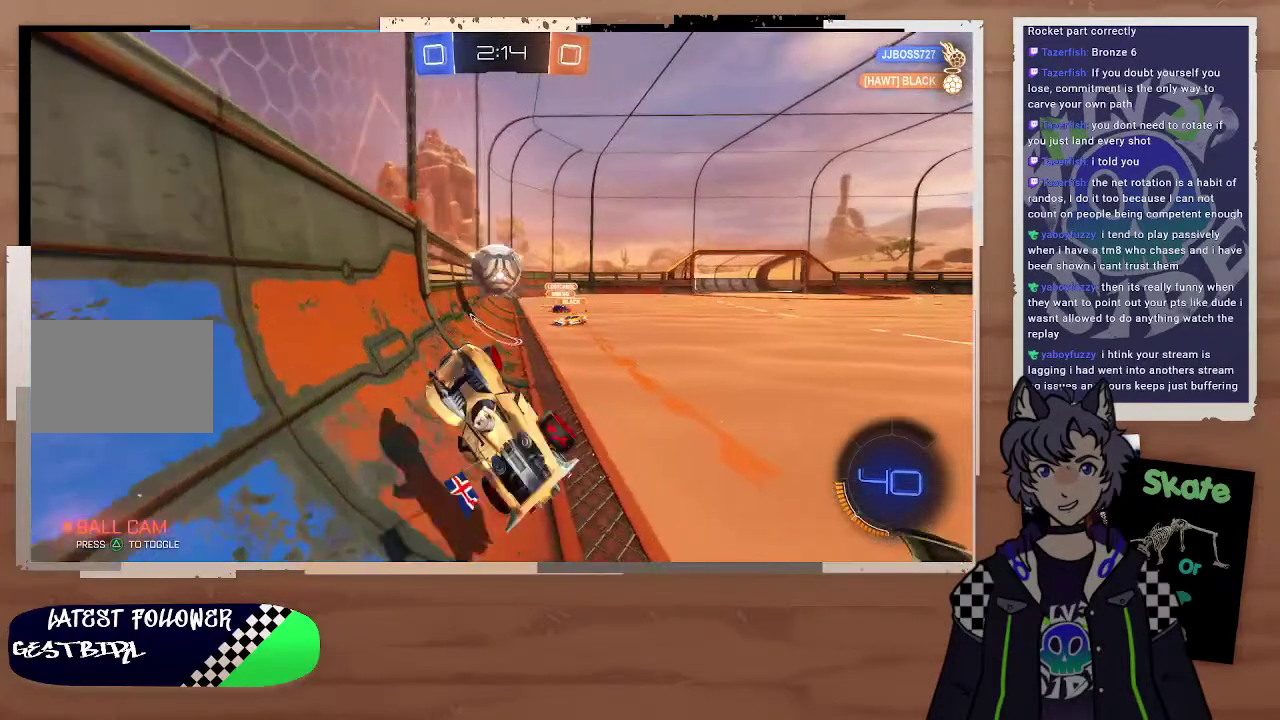
{"buttons": [], "left_stick": "right", "right_stick": "center", "events": [[300, "L2", "down"], [300, "left_stick", "center"], [400, "left_stick", "up-left"], [500, "L2", "up"], [500, "left_stick", "right"]]}
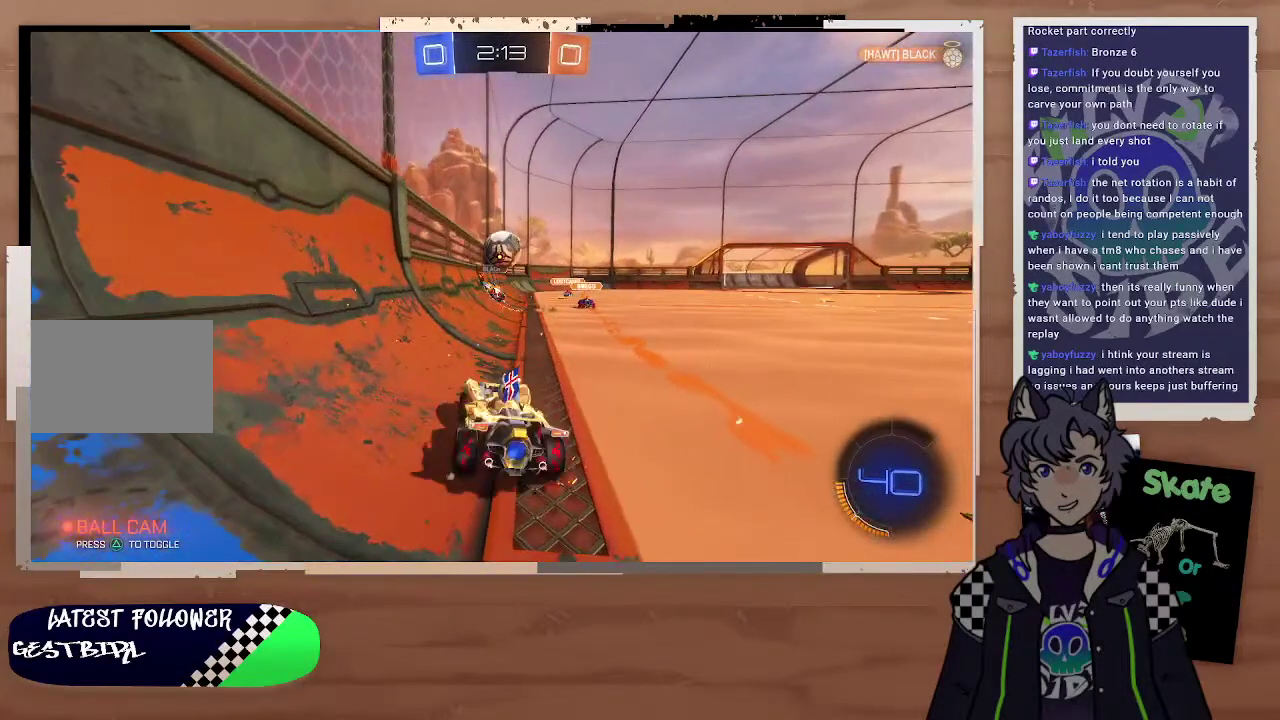
{"buttons": ["CIRCLE", "R2"], "left_stick": "center", "right_stick": "center", "events": [[100, "R2", "down"], [200, "R2", "up"], [200, "left_stick", "down-right"], [300, "R2", "down"], [300, "left_stick", "right"], [400, "left_stick", "center"], [500, "CIRCLE", "down"]]}
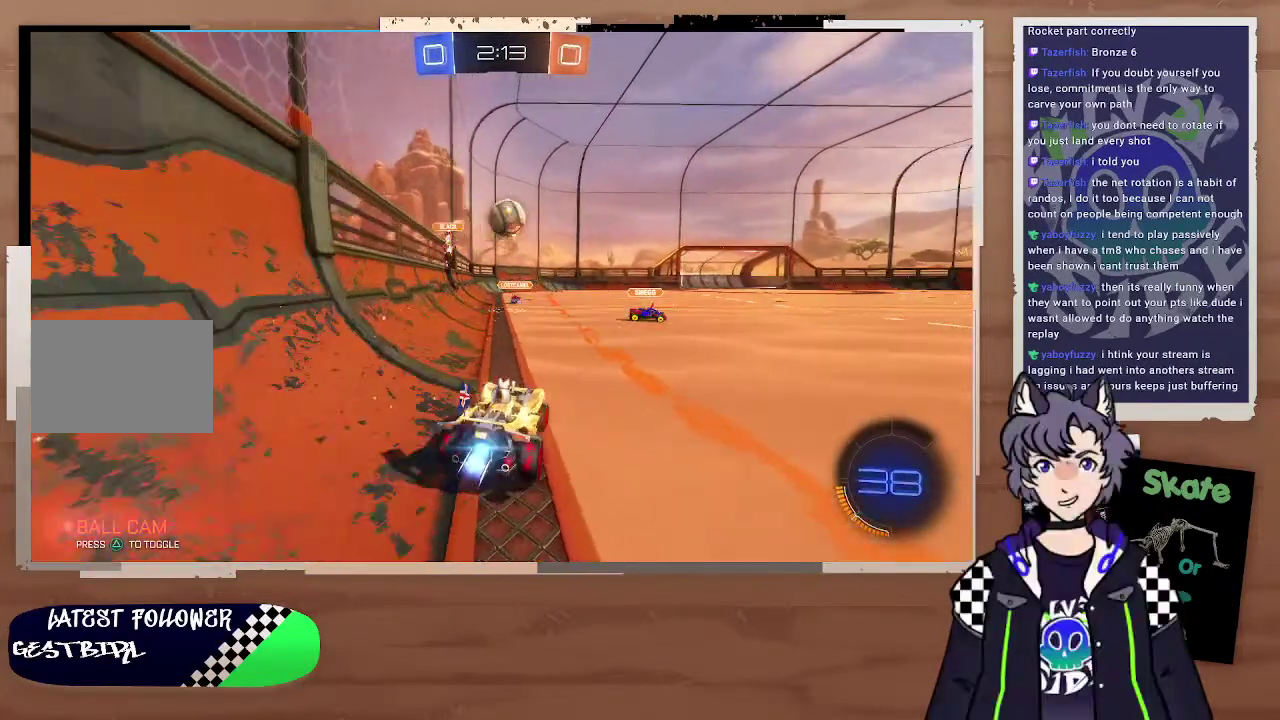
{"buttons": ["CROSS", "CIRCLE", "R2"], "left_stick": "down", "right_stick": "center", "events": [[467, "CROSS", "down"], [500, "left_stick", "down"]]}